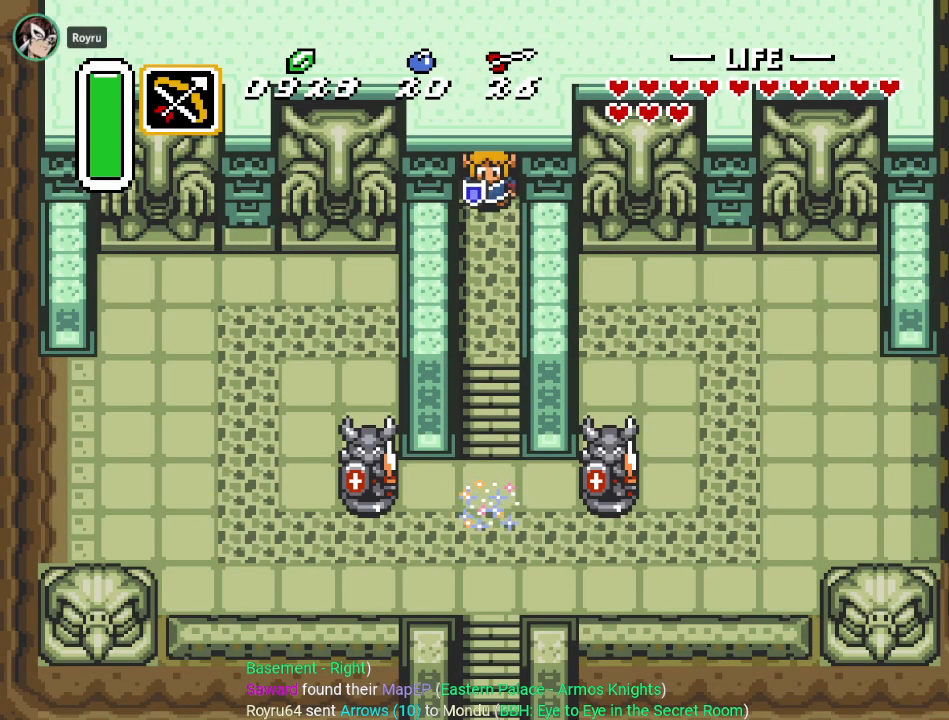
Gameplay with a controller (Nintendo layout); each line is a JSON object with the inputs held at the frame after it. "events" lists button and stick changes between this image and that frame as [ms after this image, input, new state], when the widget could be followed in between. Not read: L3 R3.
{"buttons": ["DPAD_DOWN"], "events": [[367, "DPAD_DOWN", "down"]]}
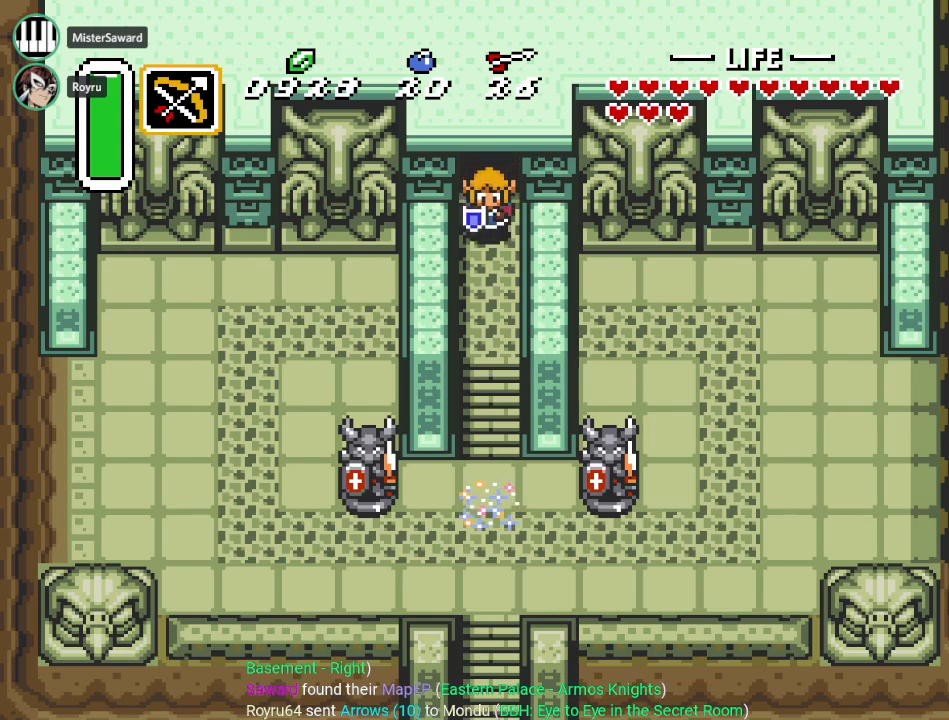
{"buttons": [], "events": [[267, "DPAD_DOWN", "up"]]}
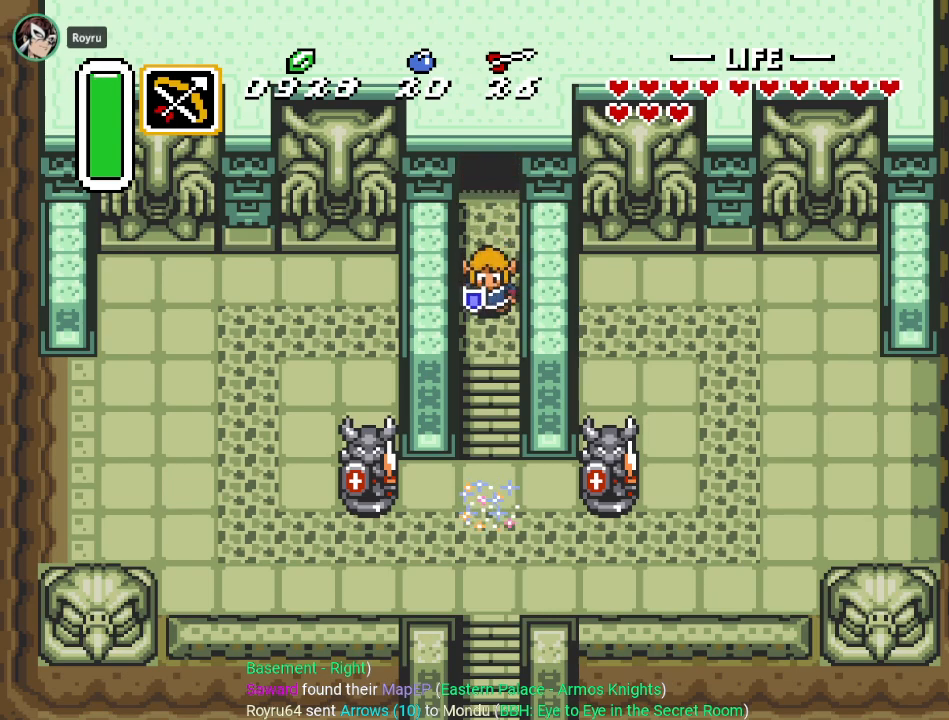
{"buttons": [], "events": [[67, "START", "down"], [267, "START", "up"]]}
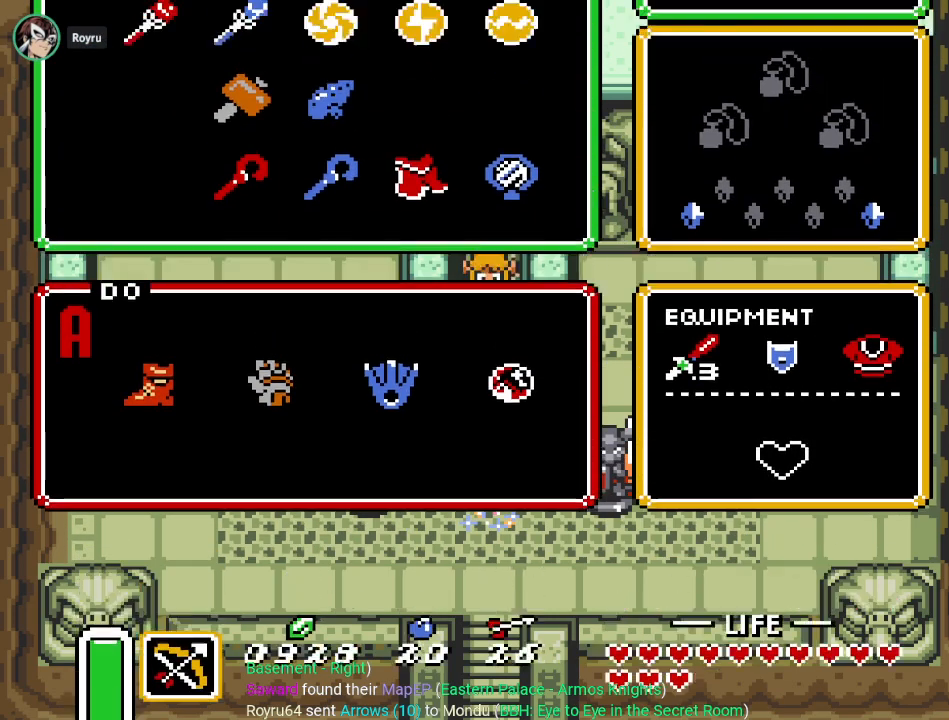
{"buttons": [], "events": []}
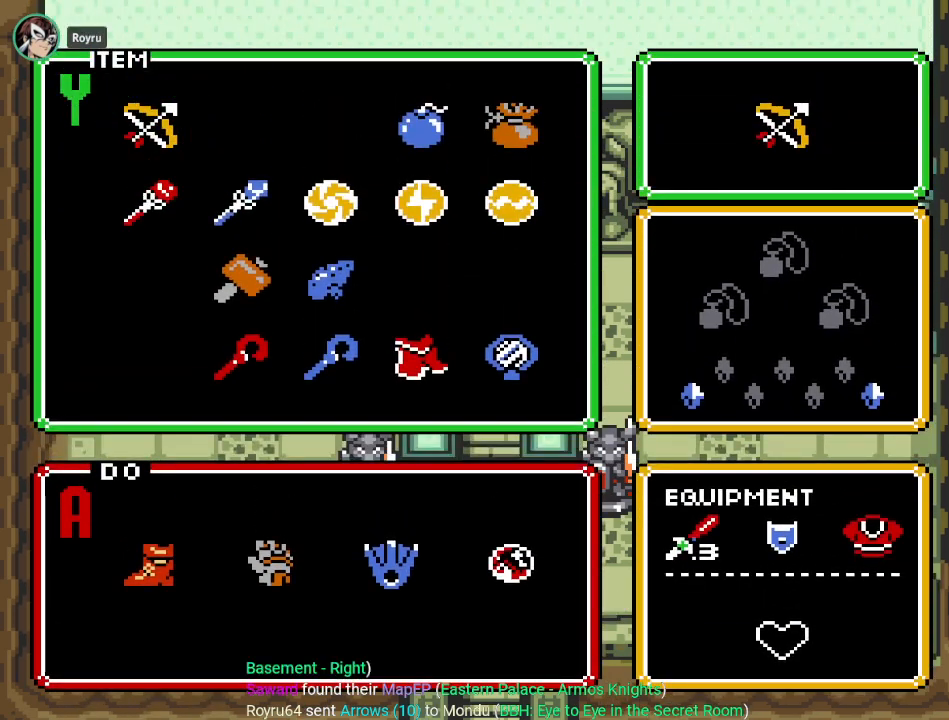
{"buttons": [], "events": []}
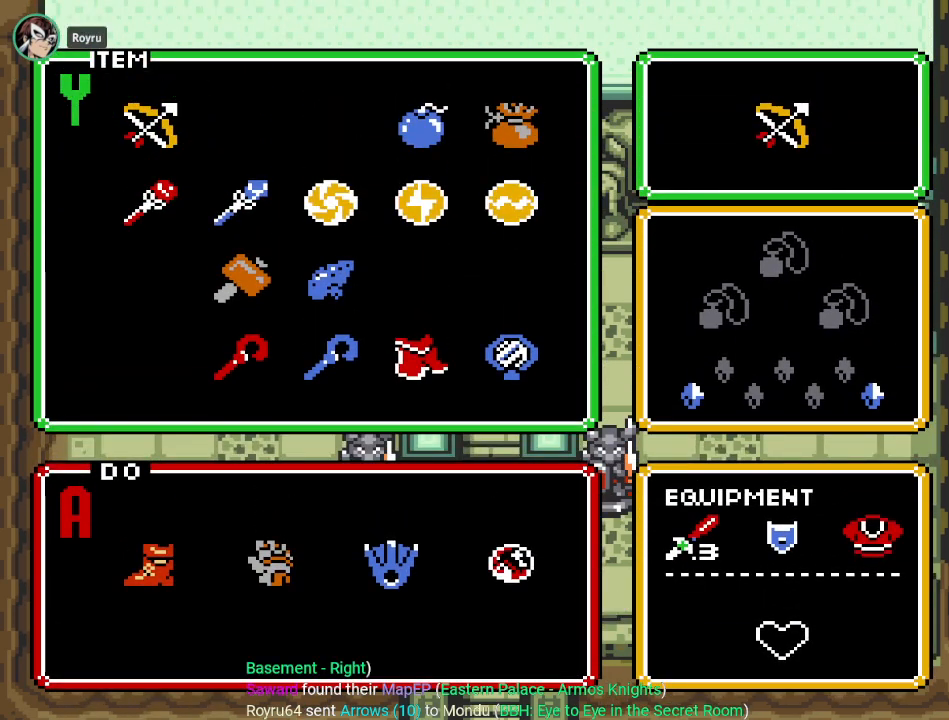
{"buttons": [], "events": []}
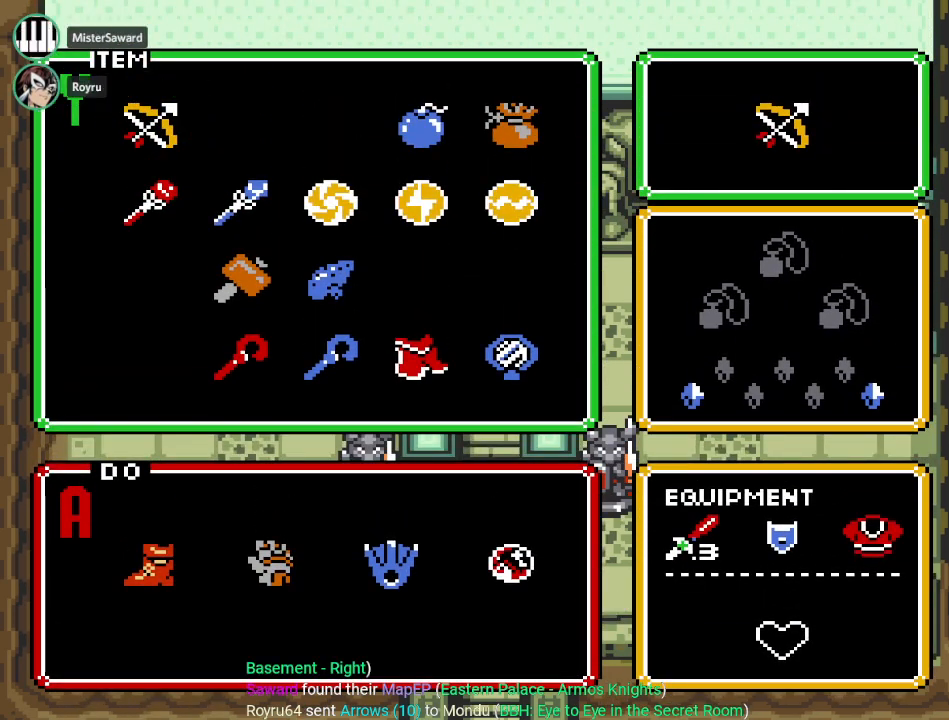
{"buttons": ["DPAD_DOWN"], "events": [[484, "DPAD_DOWN", "down"]]}
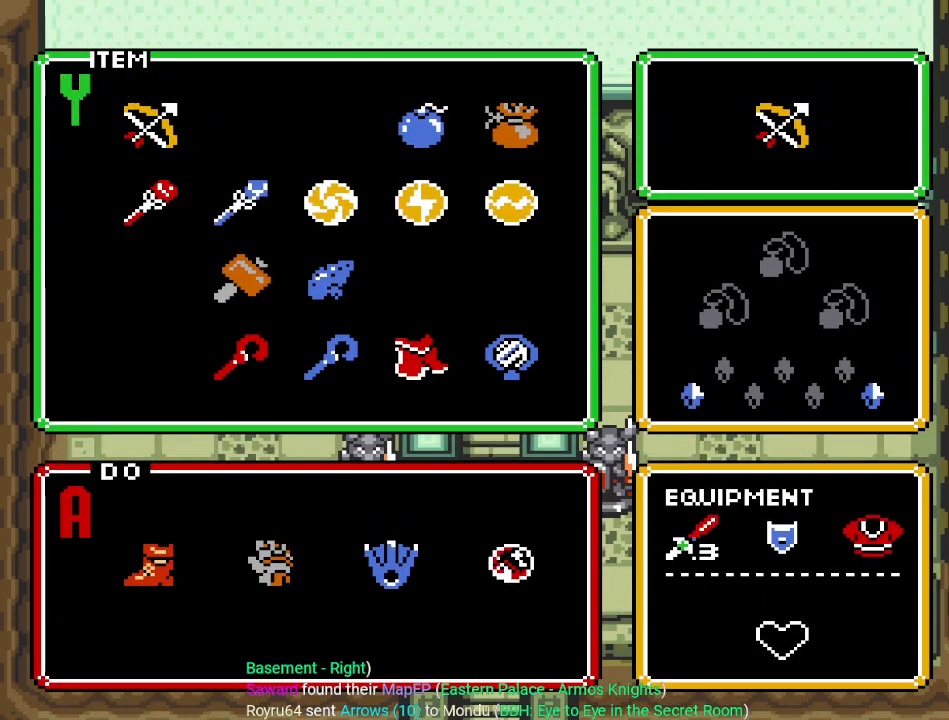
{"buttons": ["DPAD_RIGHT"], "events": [[100, "DPAD_DOWN", "up"], [417, "DPAD_RIGHT", "down"]]}
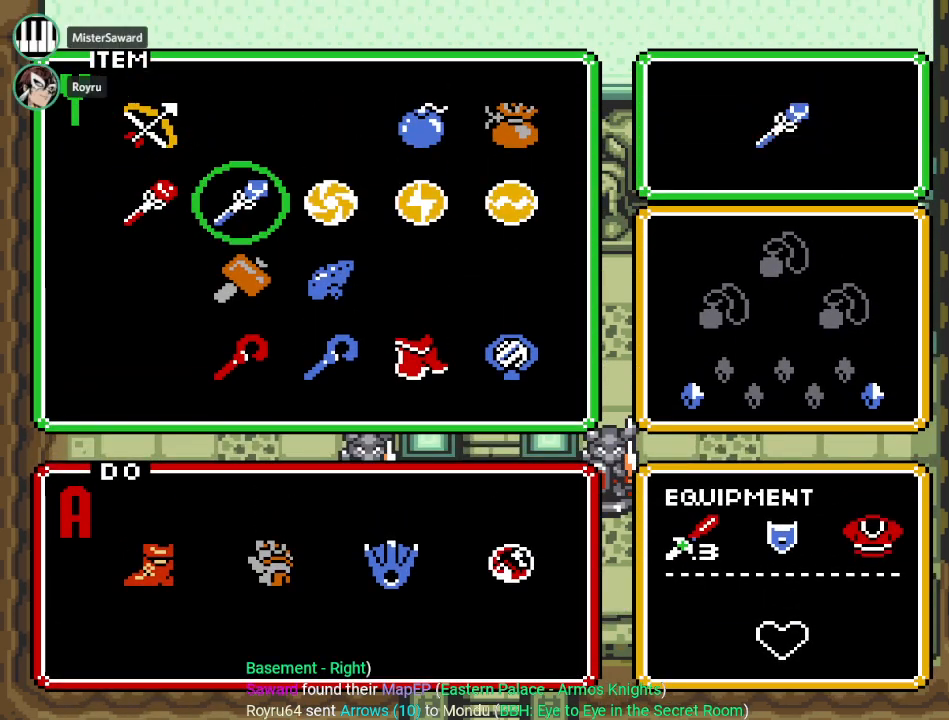
{"buttons": [], "events": [[34, "DPAD_RIGHT", "up"], [200, "DPAD_RIGHT", "down"], [334, "DPAD_RIGHT", "up"]]}
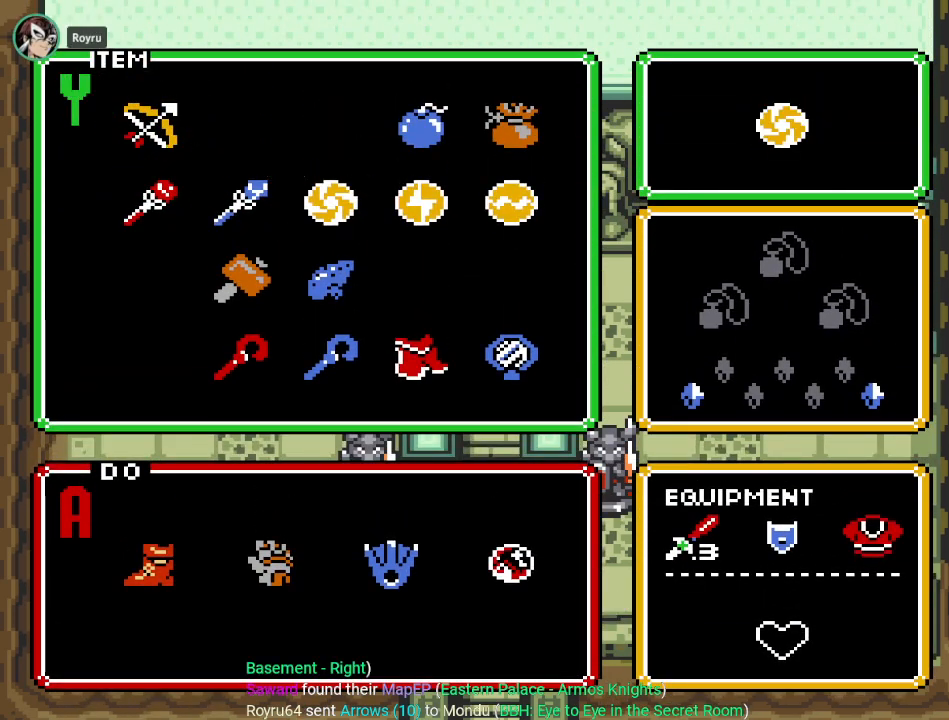
{"buttons": [], "events": [[367, "DPAD_DOWN", "down"], [417, "DPAD_DOWN", "up"]]}
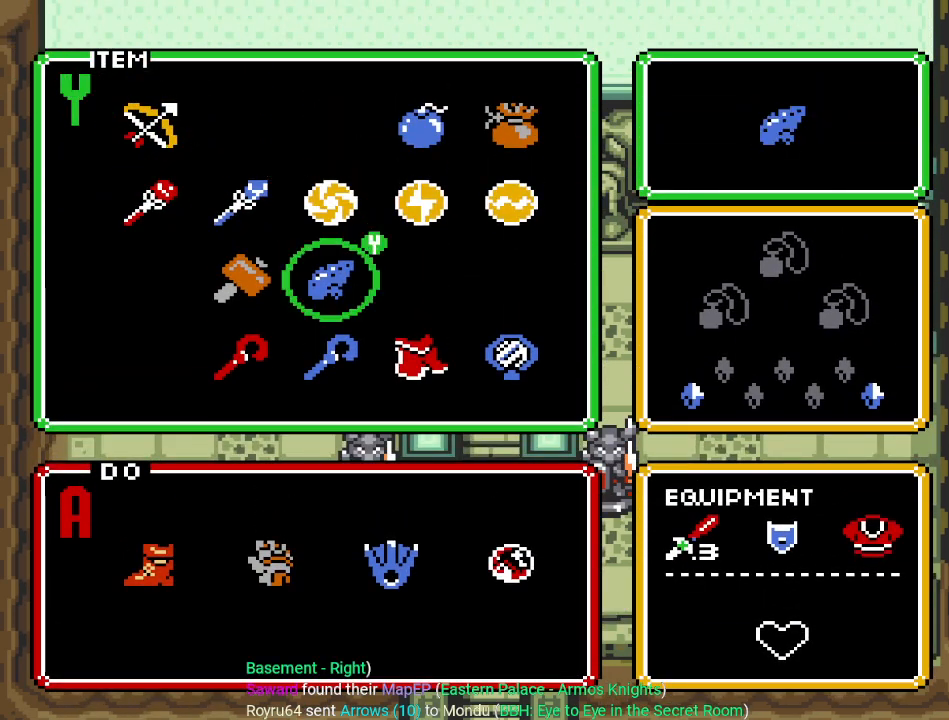
{"buttons": [], "events": []}
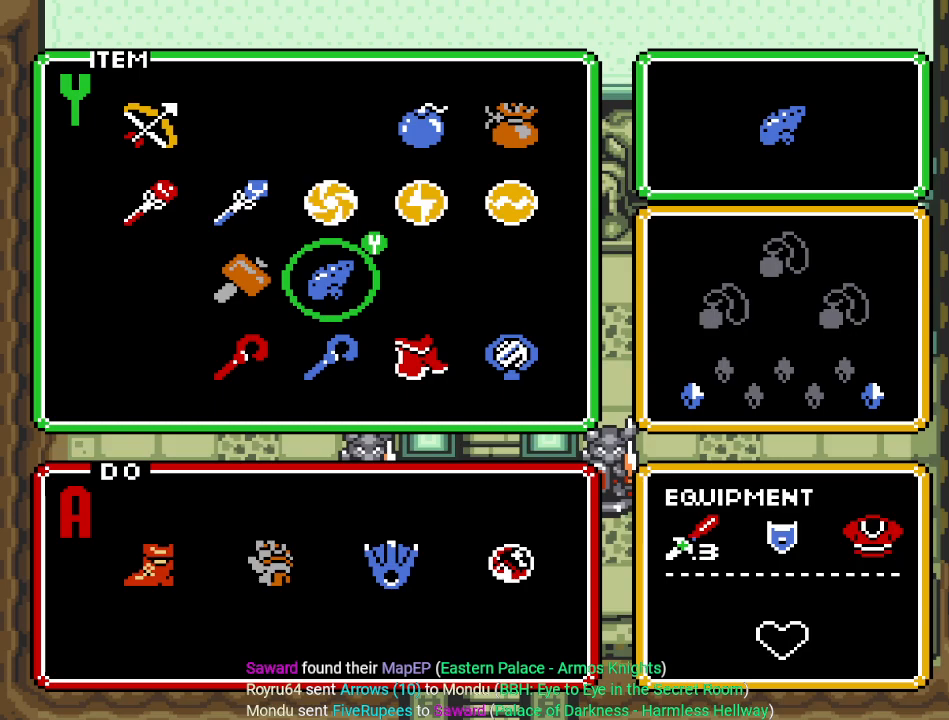
{"buttons": [], "events": [[200, "START", "down"], [350, "START", "up"]]}
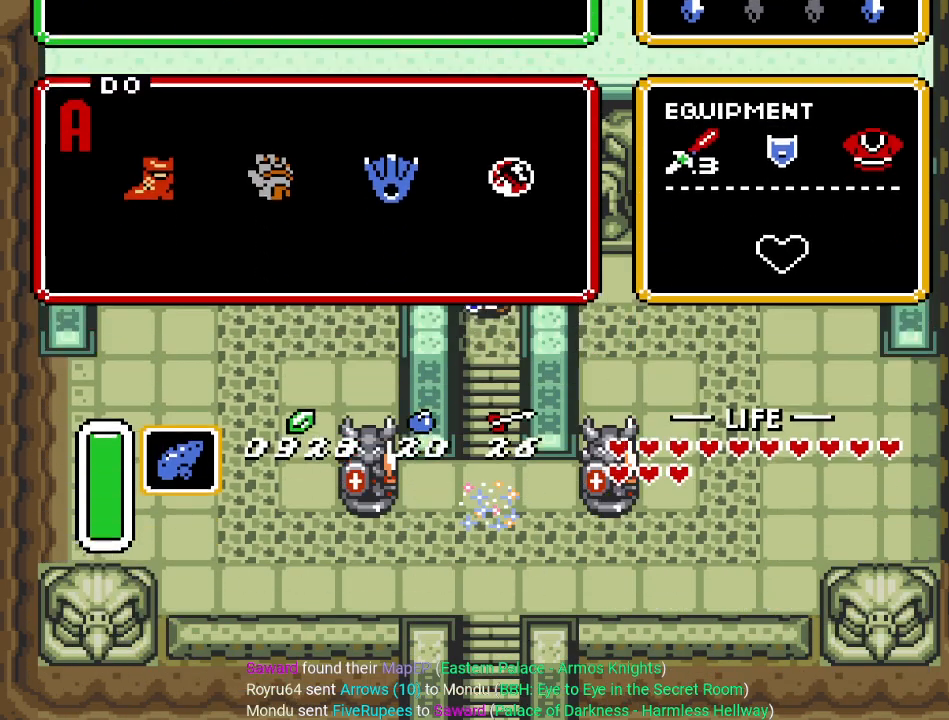
{"buttons": [], "events": [[284, "DPAD_DOWN", "down"], [467, "DPAD_DOWN", "up"]]}
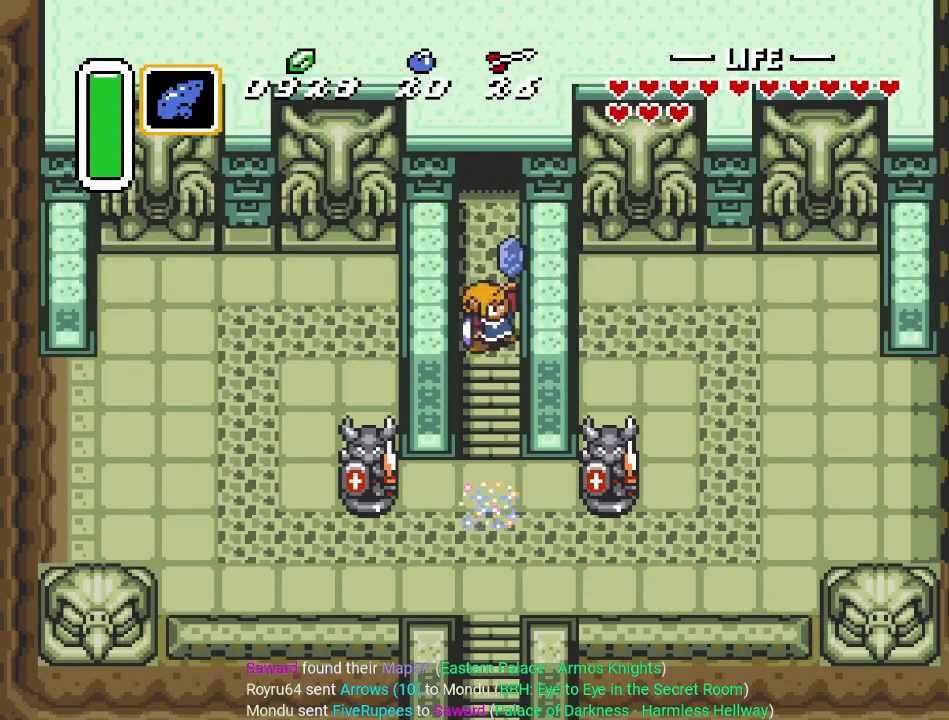
{"buttons": [], "events": []}
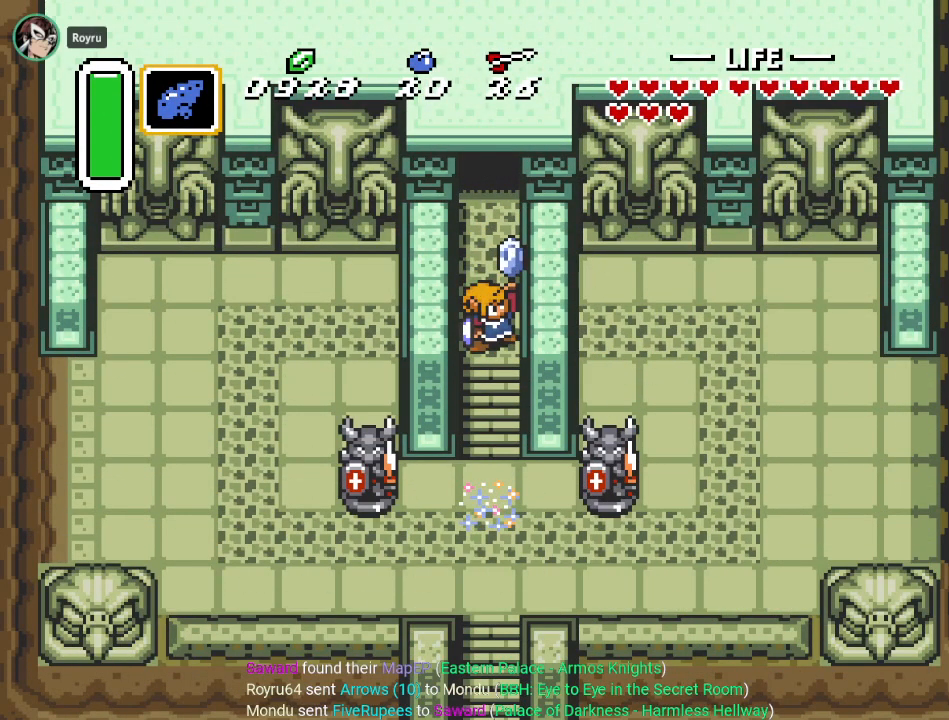
{"buttons": [], "events": []}
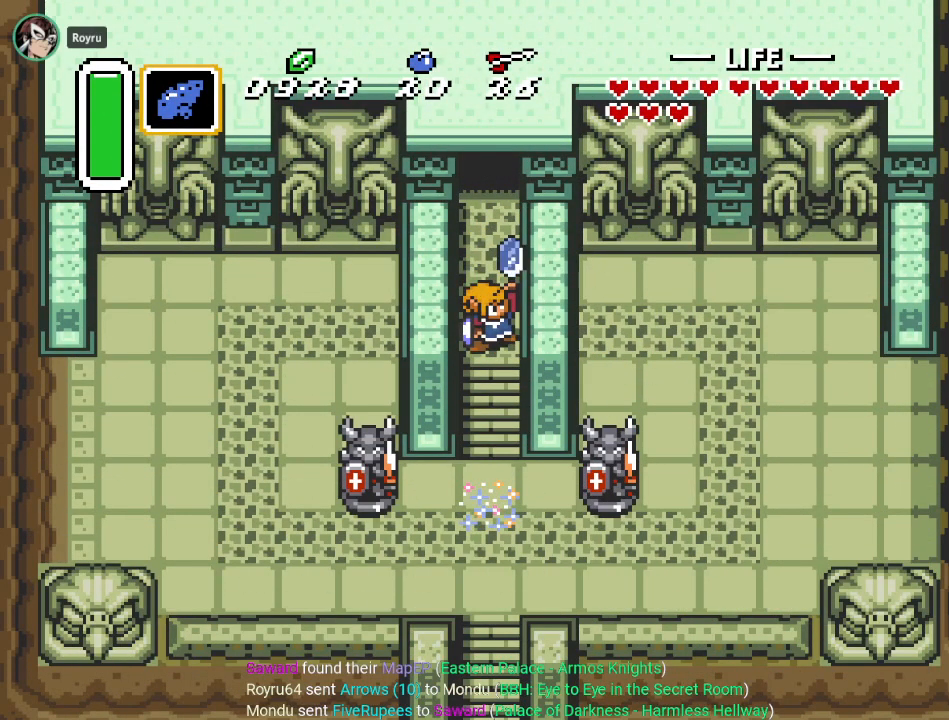
{"buttons": [], "events": []}
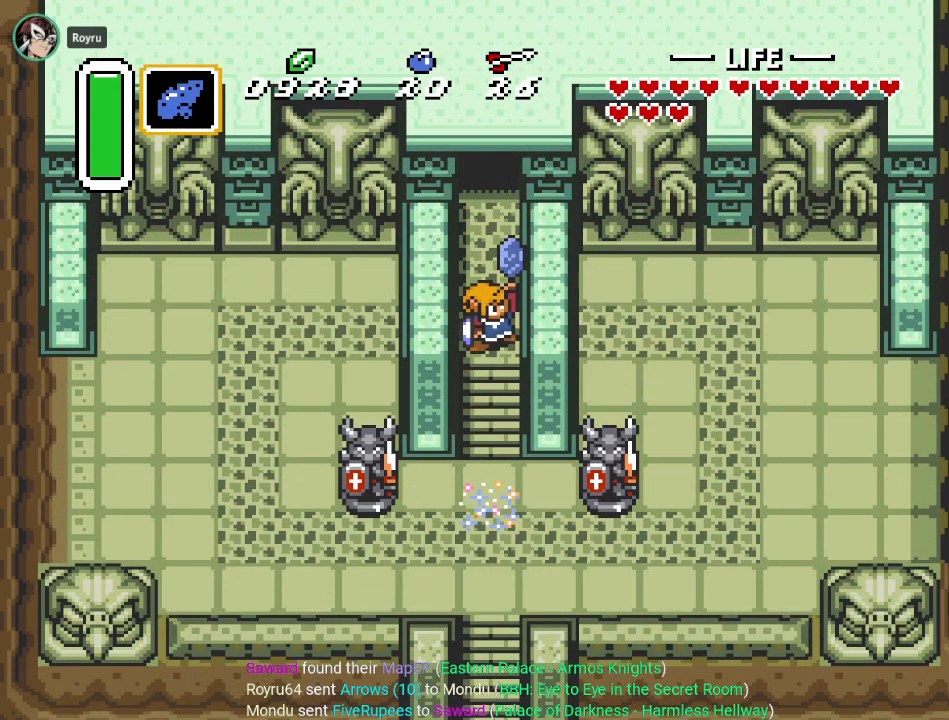
{"buttons": [], "events": []}
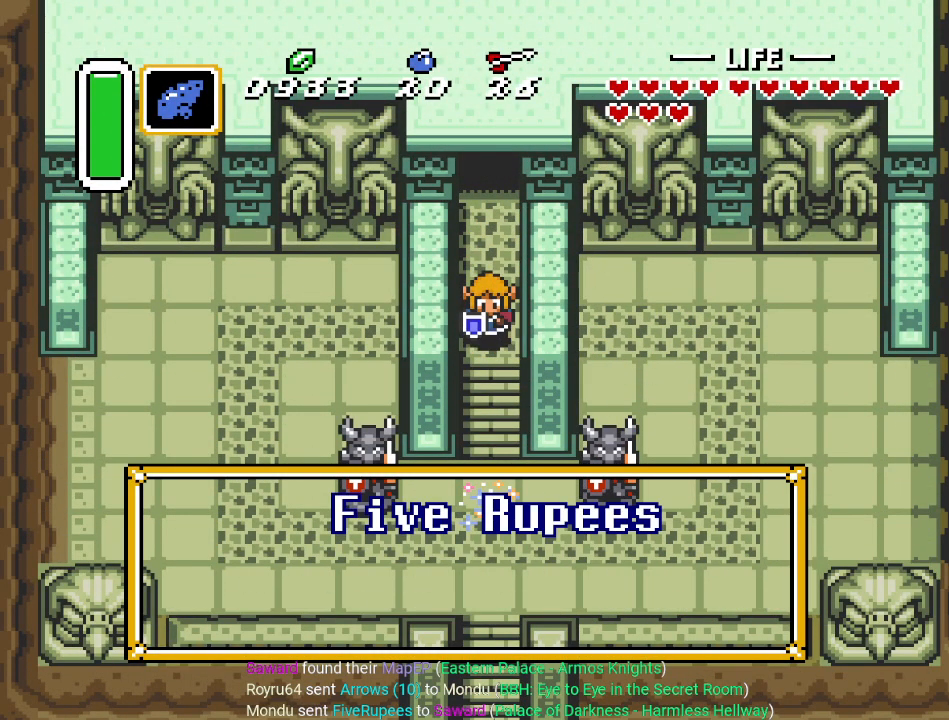
{"buttons": [], "events": []}
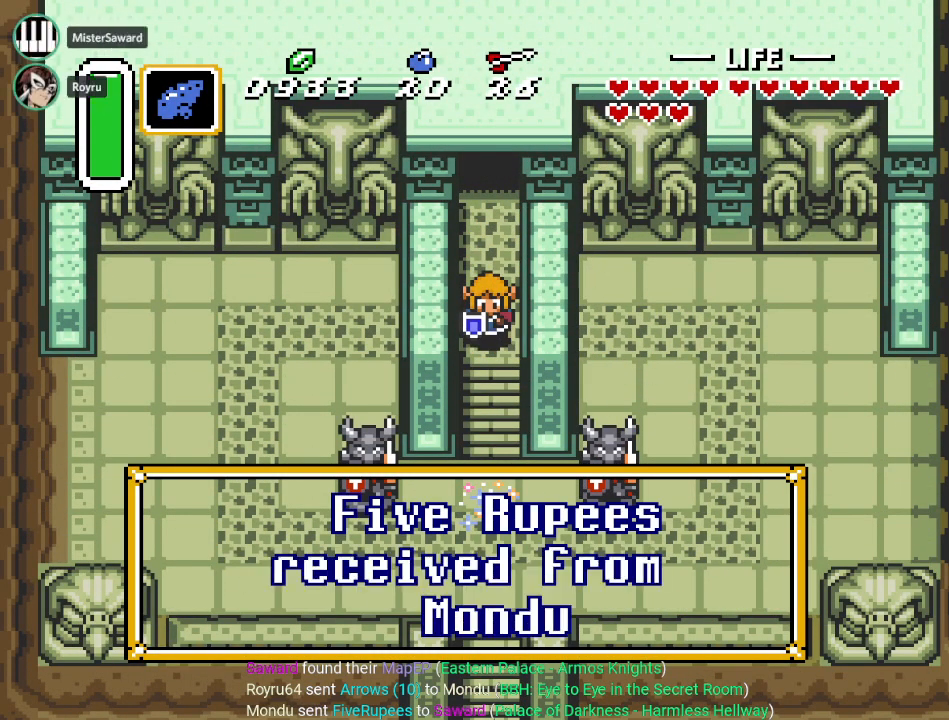
{"buttons": [], "events": [[317, "DPAD_LEFT", "down"], [417, "DPAD_LEFT", "up"]]}
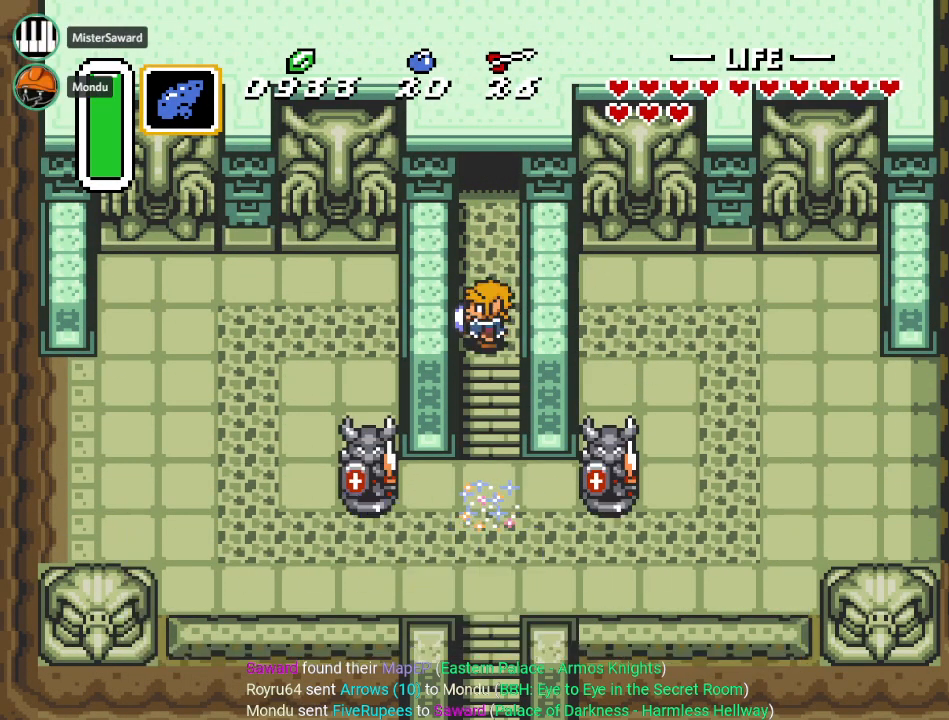
{"buttons": [], "events": []}
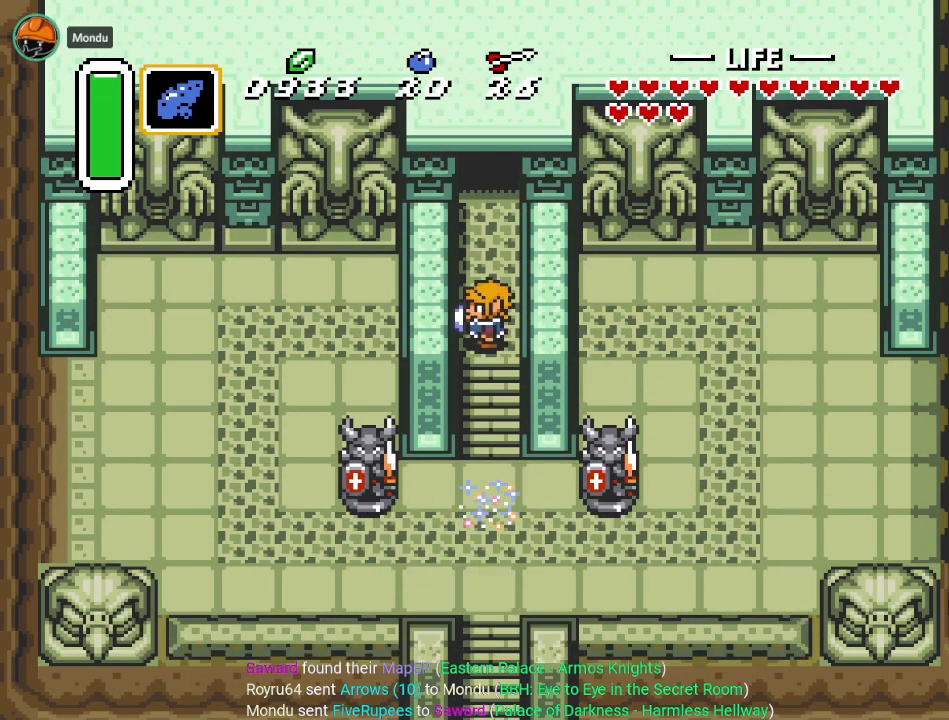
{"buttons": [], "events": []}
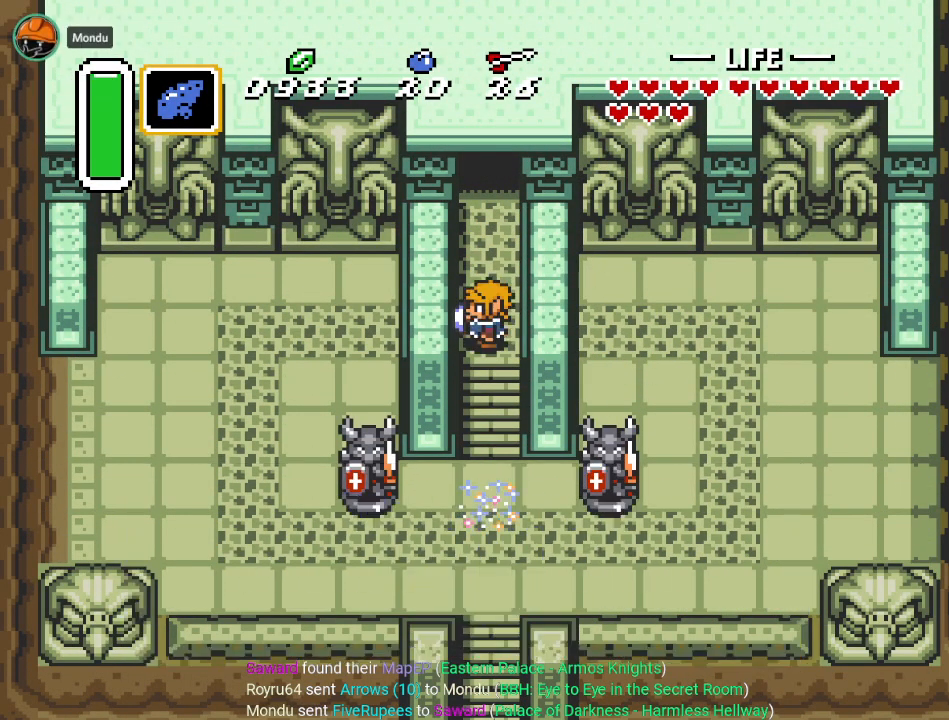
{"buttons": [], "events": []}
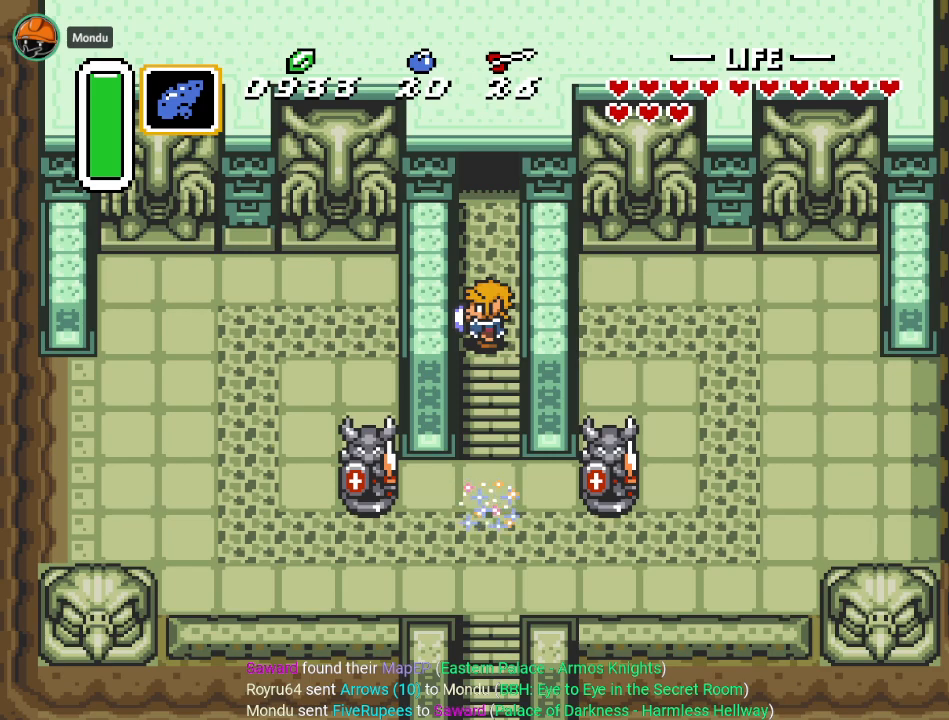
{"buttons": [], "events": [[51, "X", "down"], [151, "X", "up"]]}
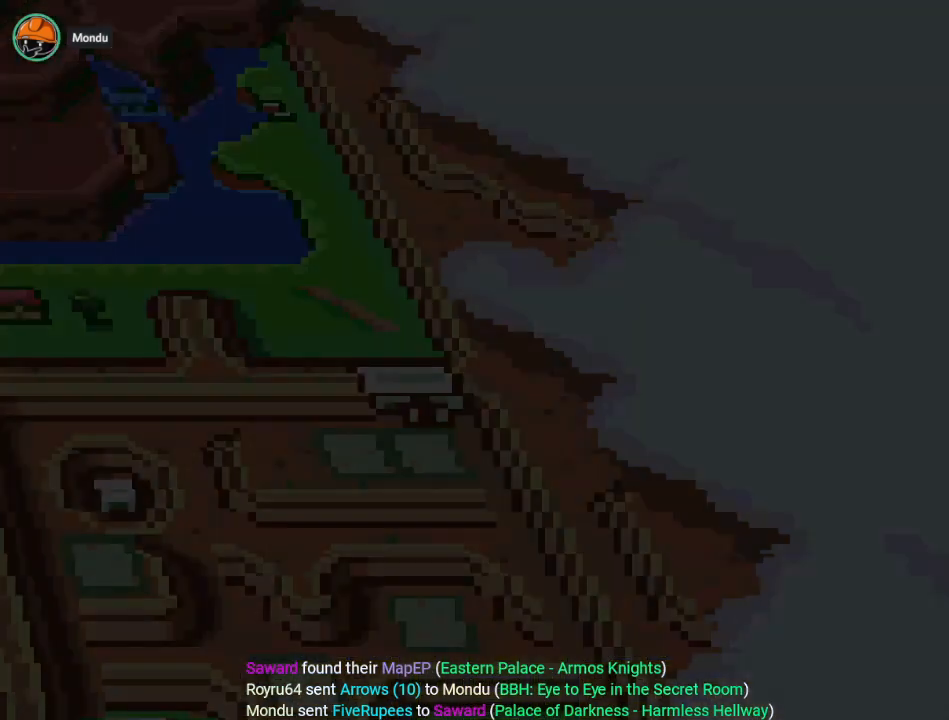
{"buttons": [], "events": [[367, "L1", "down"], [484, "L1", "up"]]}